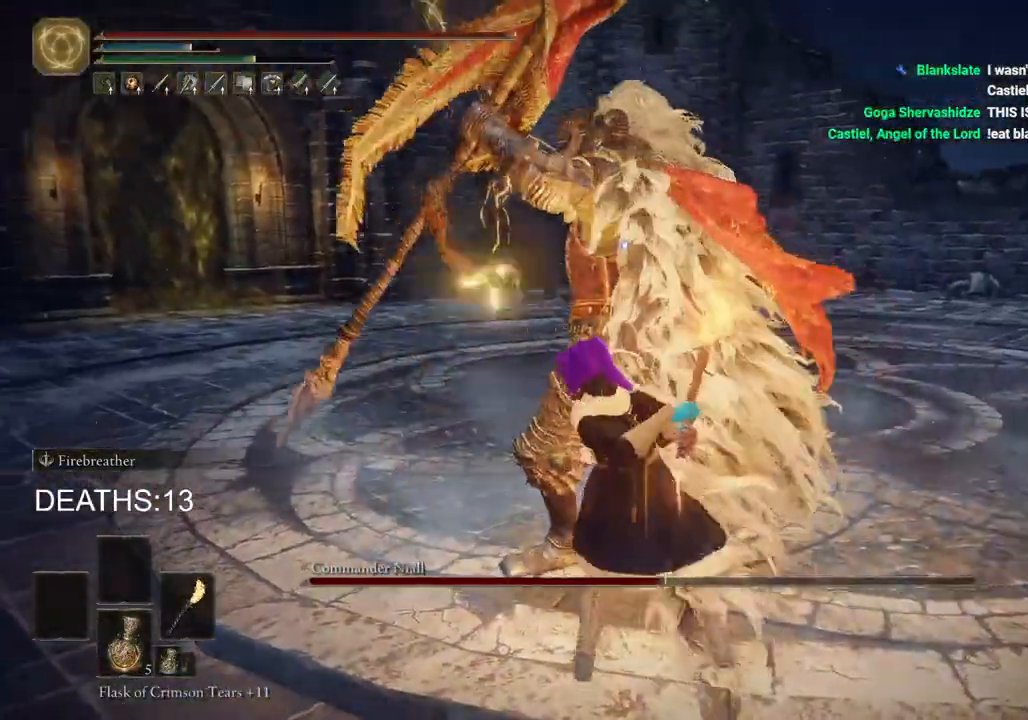
Gameplay with a controller (PlayStation layout); each line is a JSON object with the inputs held at the frame after it. "events" lists button and stick changes between this image and that frame as [ms after this image, input, new state], when the widget could be followed in between.
{"buttons": [], "left_stick": "up", "right_stick": "center", "events": [[233, "R2", "up"]]}
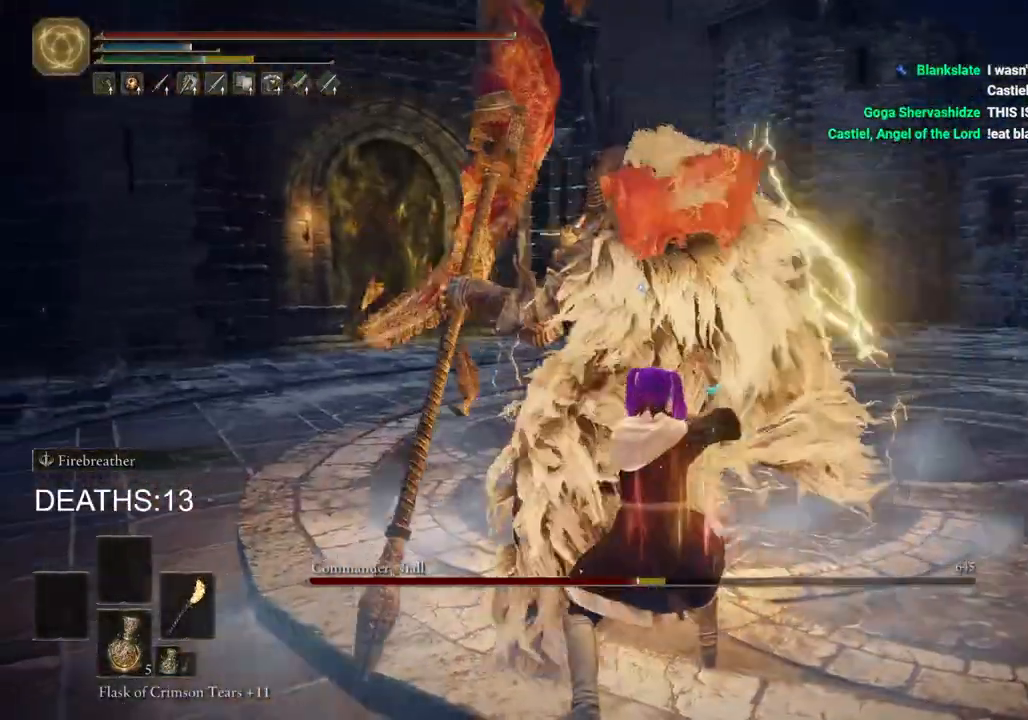
{"buttons": ["L2"], "left_stick": "up-left", "right_stick": "center", "events": [[50, "left_stick", "up-left"], [433, "L2", "down"]]}
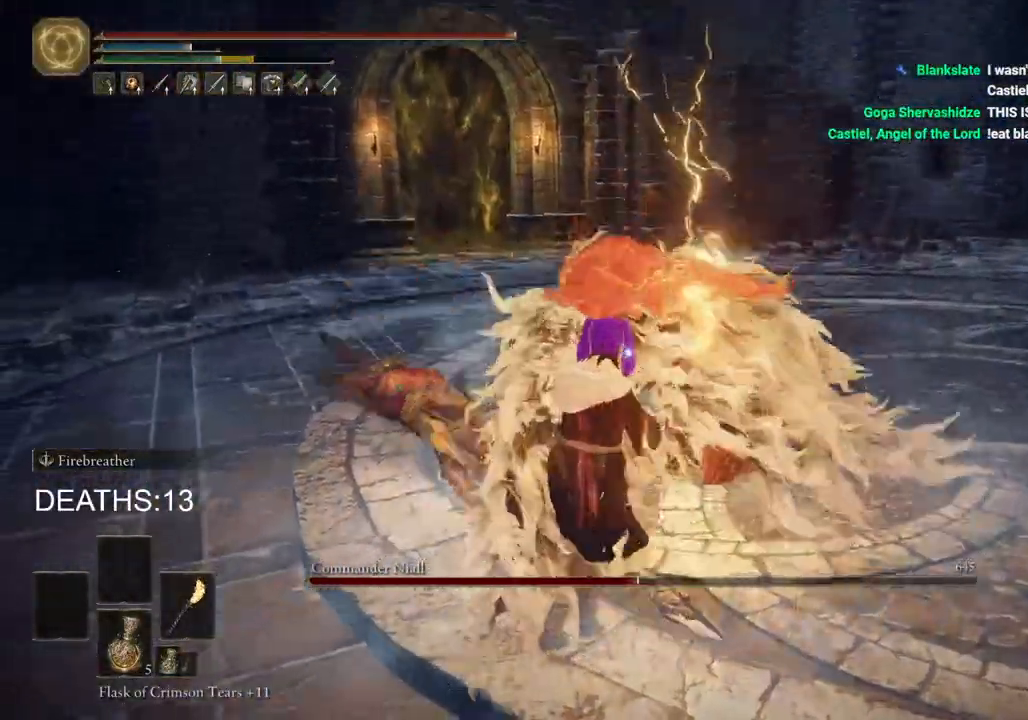
{"buttons": ["L2"], "left_stick": "up-right", "right_stick": "center", "events": [[50, "left_stick", "up"], [433, "left_stick", "up-right"]]}
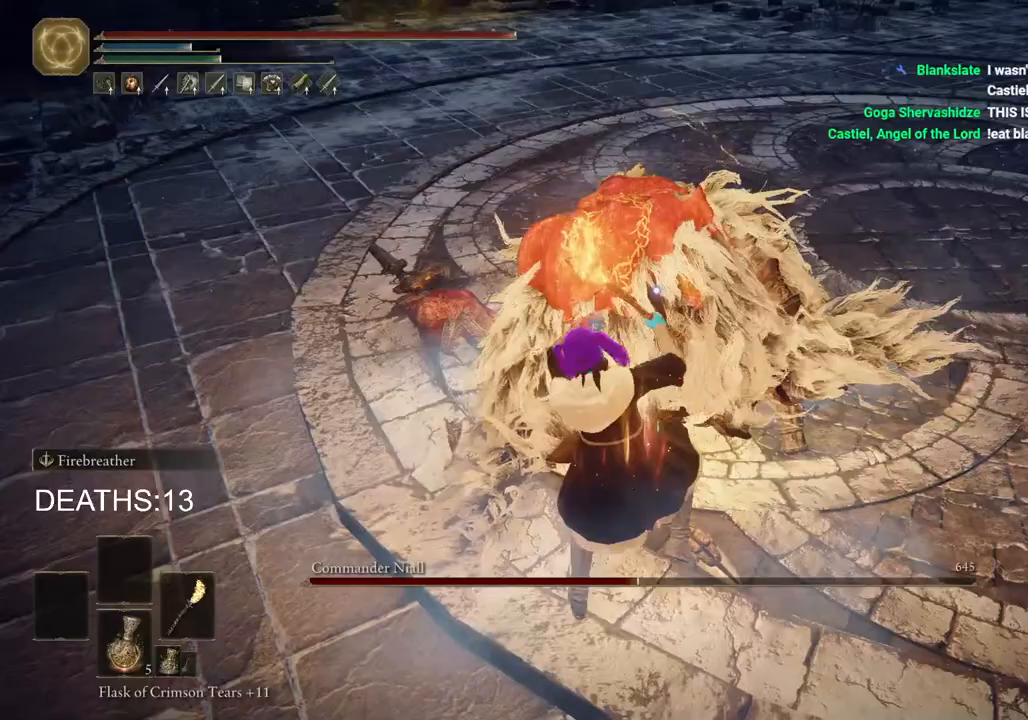
{"buttons": ["L2"], "left_stick": "up-right", "right_stick": "center", "events": []}
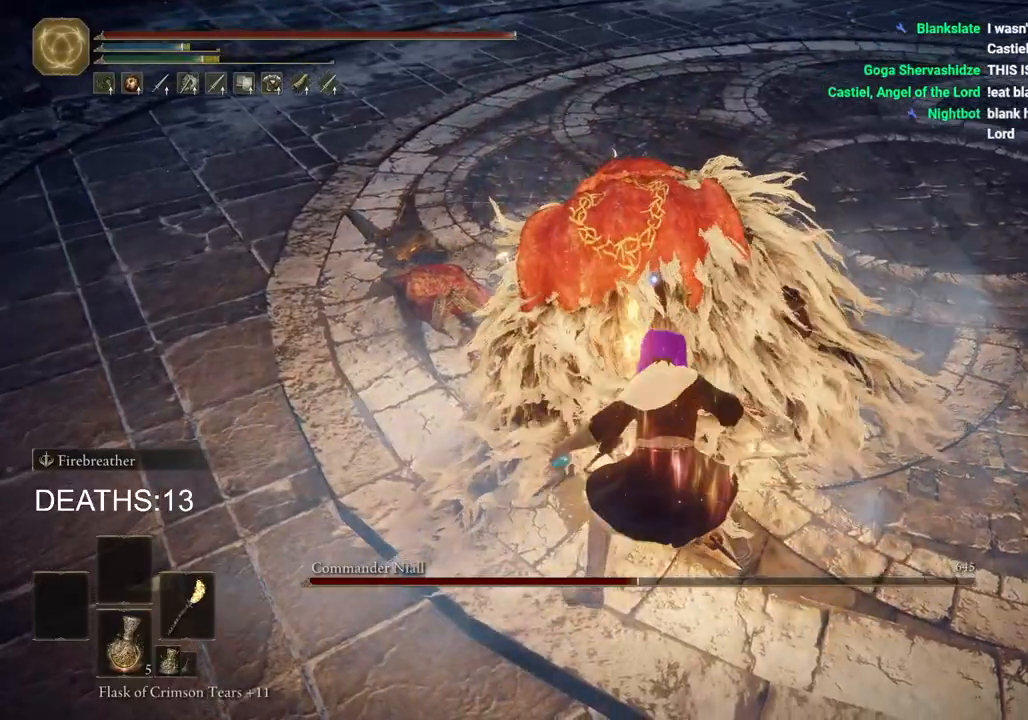
{"buttons": ["L2"], "left_stick": "up", "right_stick": "center", "events": [[117, "left_stick", "up"]]}
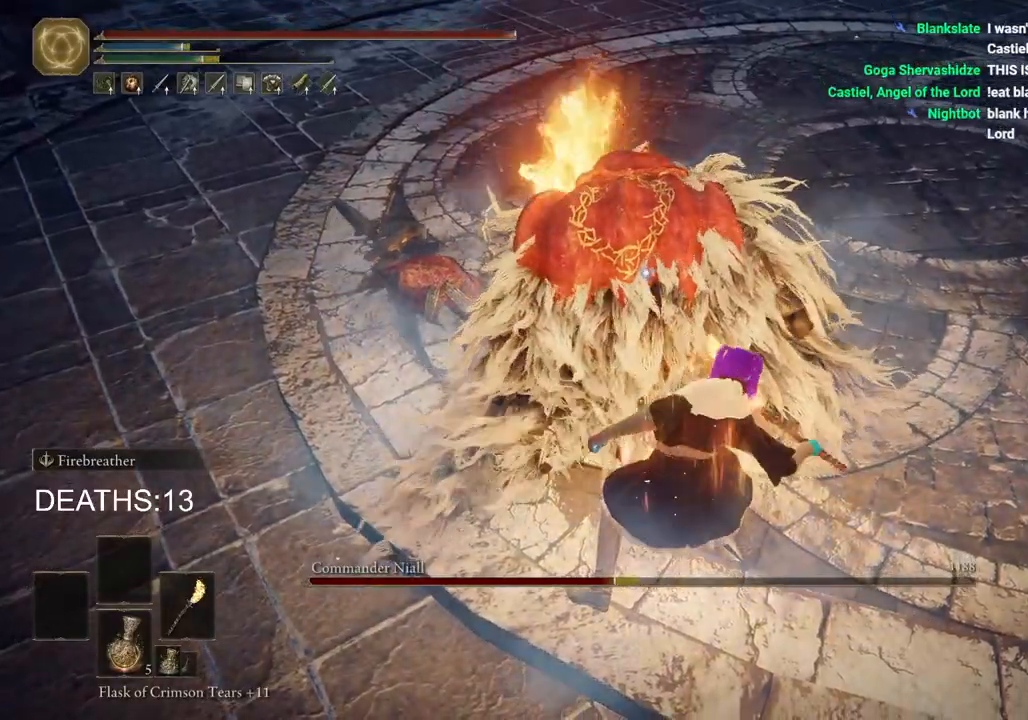
{"buttons": ["L2"], "left_stick": "up", "right_stick": "center", "events": []}
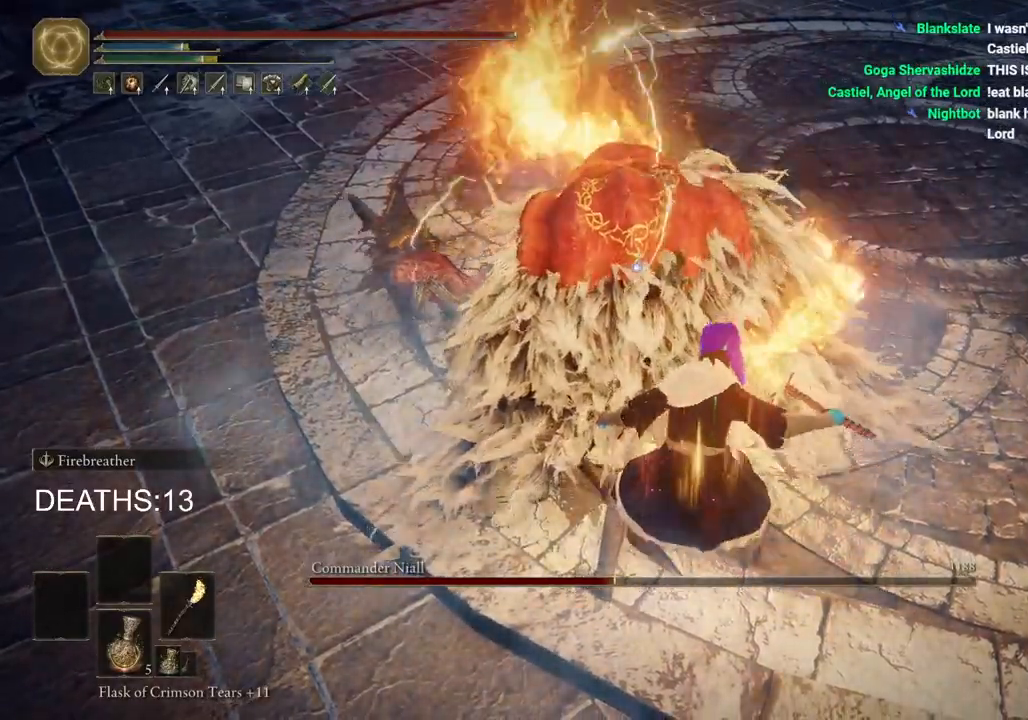
{"buttons": ["L2"], "left_stick": "up", "right_stick": "center", "events": []}
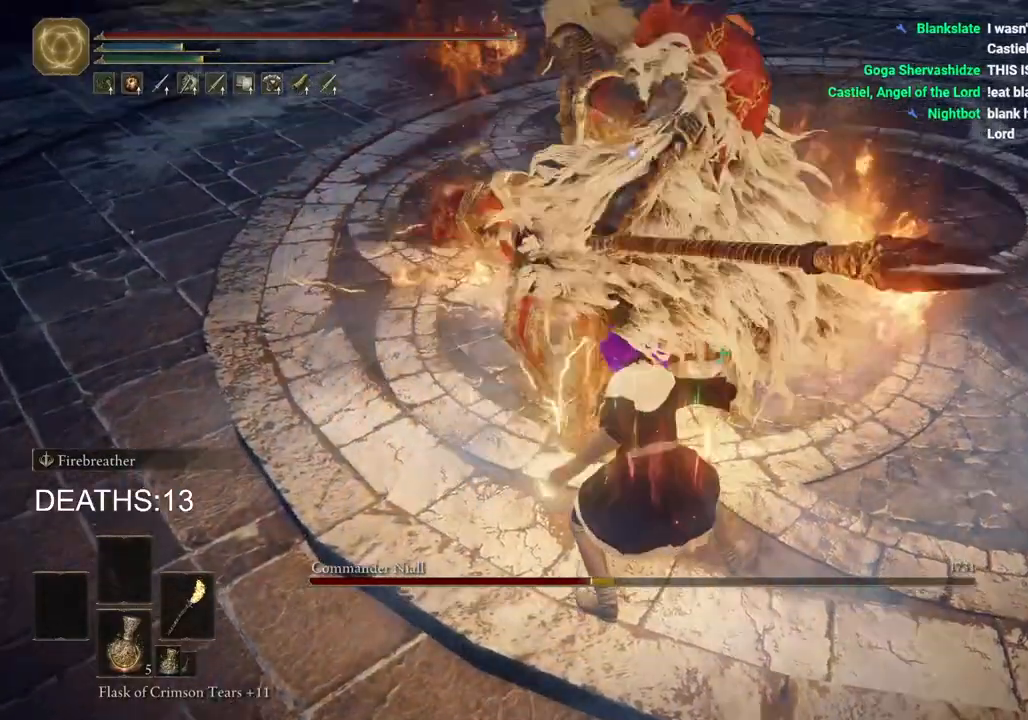
{"buttons": [], "left_stick": "right", "right_stick": "center", "events": [[167, "left_stick", "up-right"], [433, "L2", "up"], [467, "left_stick", "right"]]}
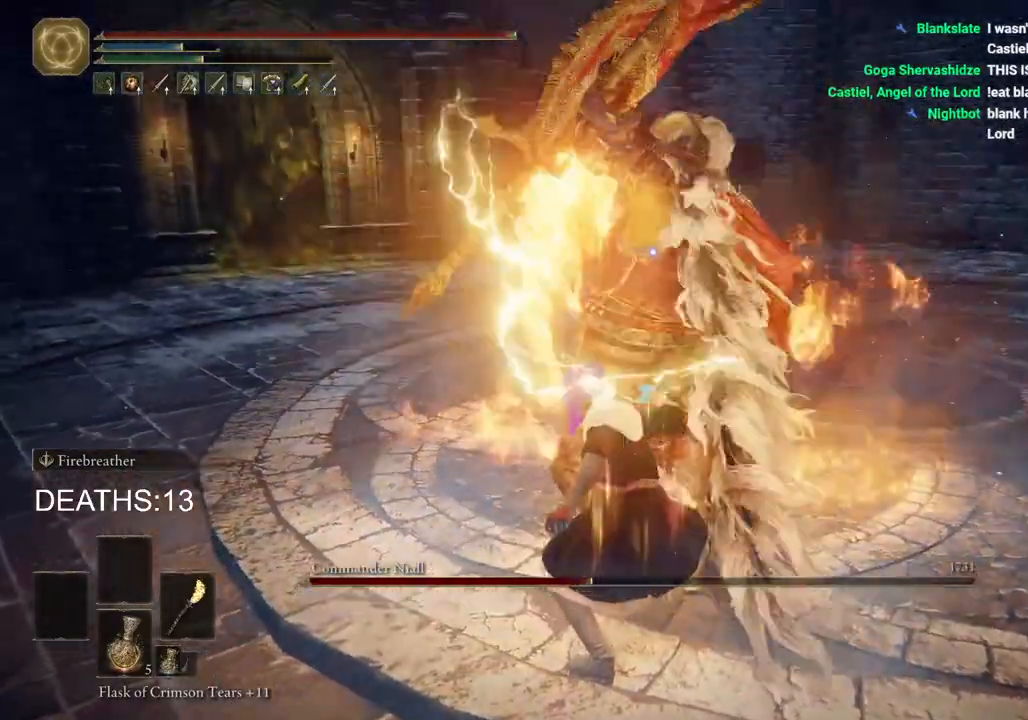
{"buttons": [], "left_stick": "down", "right_stick": "center", "events": [[67, "left_stick", "down-right"], [133, "CIRCLE", "down"], [217, "CIRCLE", "up"], [283, "CIRCLE", "down"], [300, "left_stick", "down"], [350, "CIRCLE", "up"], [417, "CIRCLE", "down"], [467, "CIRCLE", "up"]]}
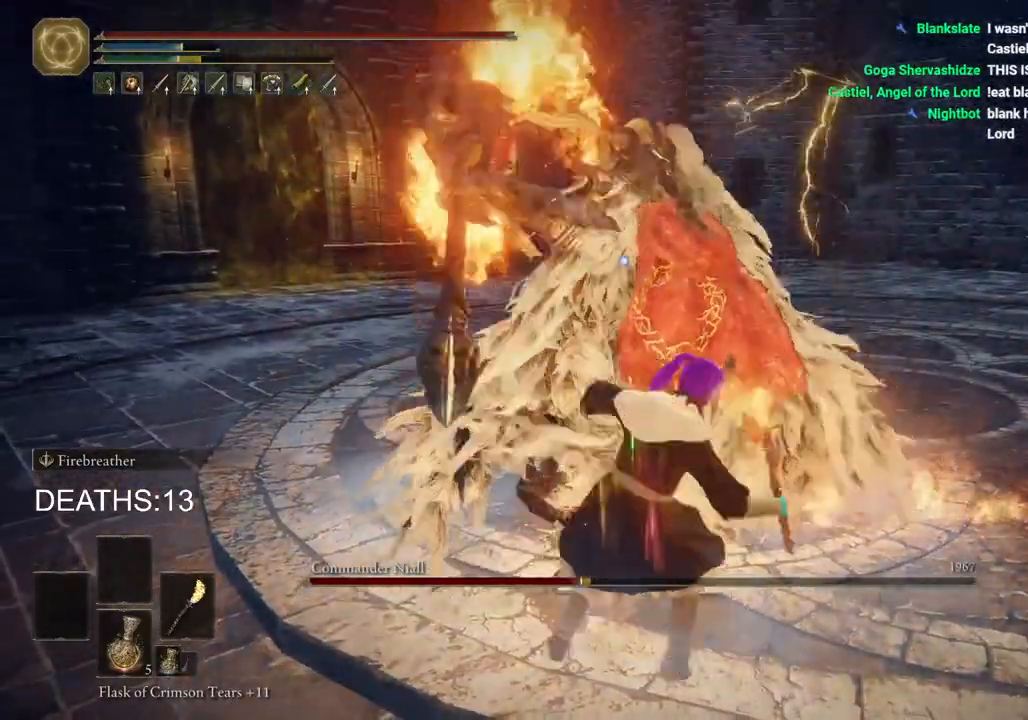
{"buttons": [], "left_stick": "down", "right_stick": "center", "events": [[17, "CIRCLE", "down"], [83, "CIRCLE", "up"]]}
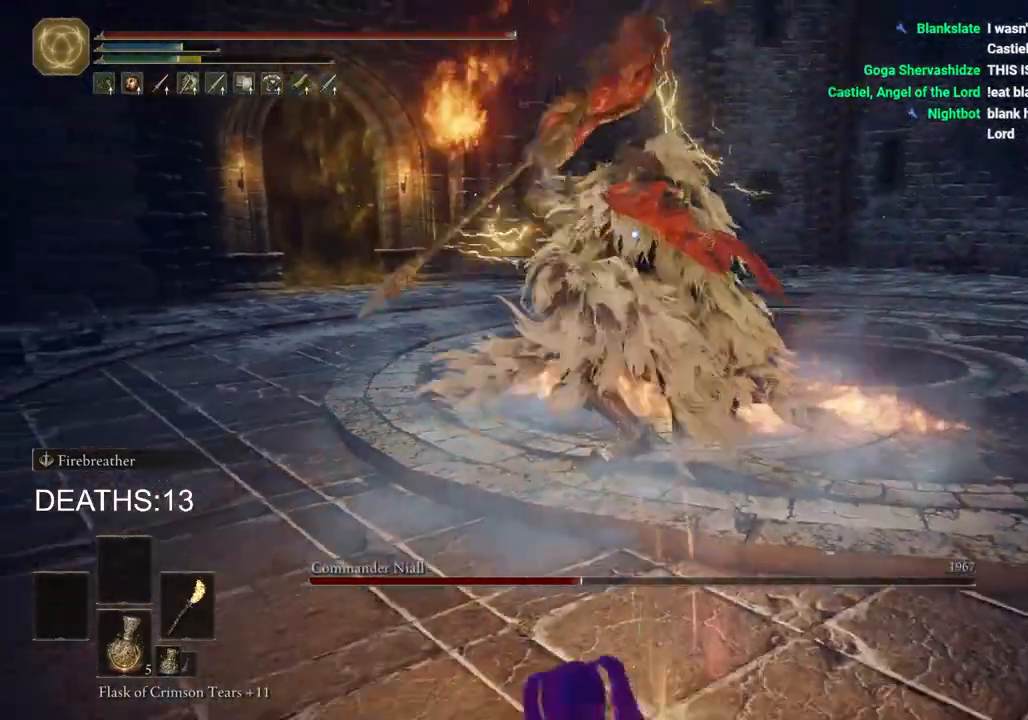
{"buttons": ["CIRCLE"], "left_stick": "down-right", "right_stick": "center", "events": [[300, "CIRCLE", "down"], [450, "left_stick", "down-right"]]}
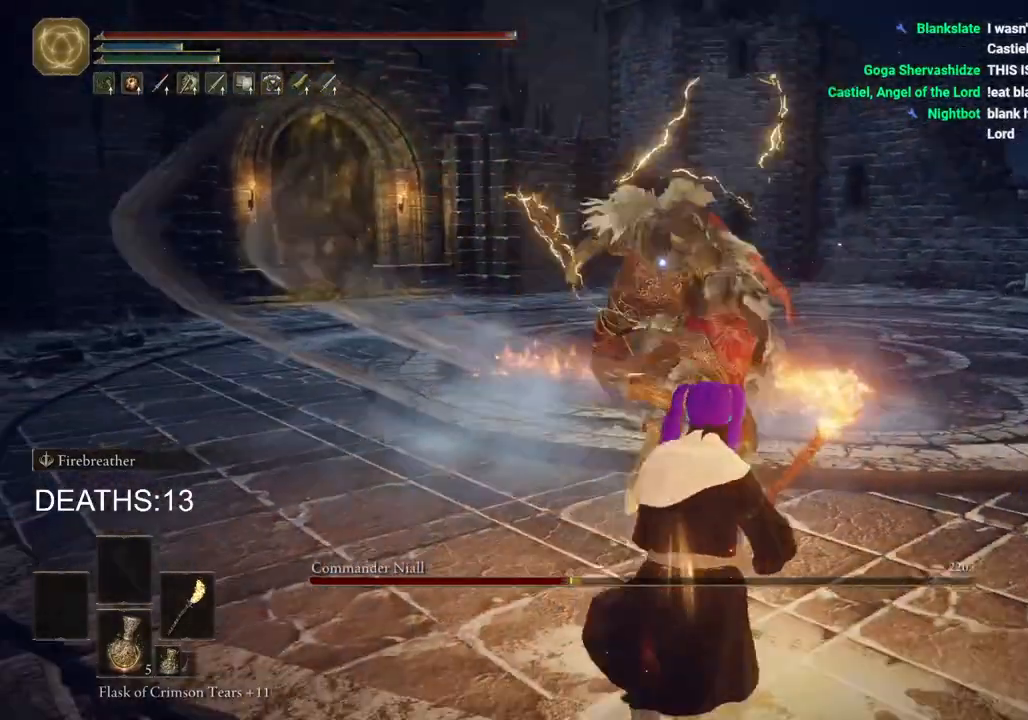
{"buttons": ["R2"], "left_stick": "up", "right_stick": "center", "events": [[50, "left_stick", "up-right"], [233, "left_stick", "up"], [317, "CROSS", "down"], [417, "CROSS", "up"], [467, "CIRCLE", "up"], [483, "R2", "down"]]}
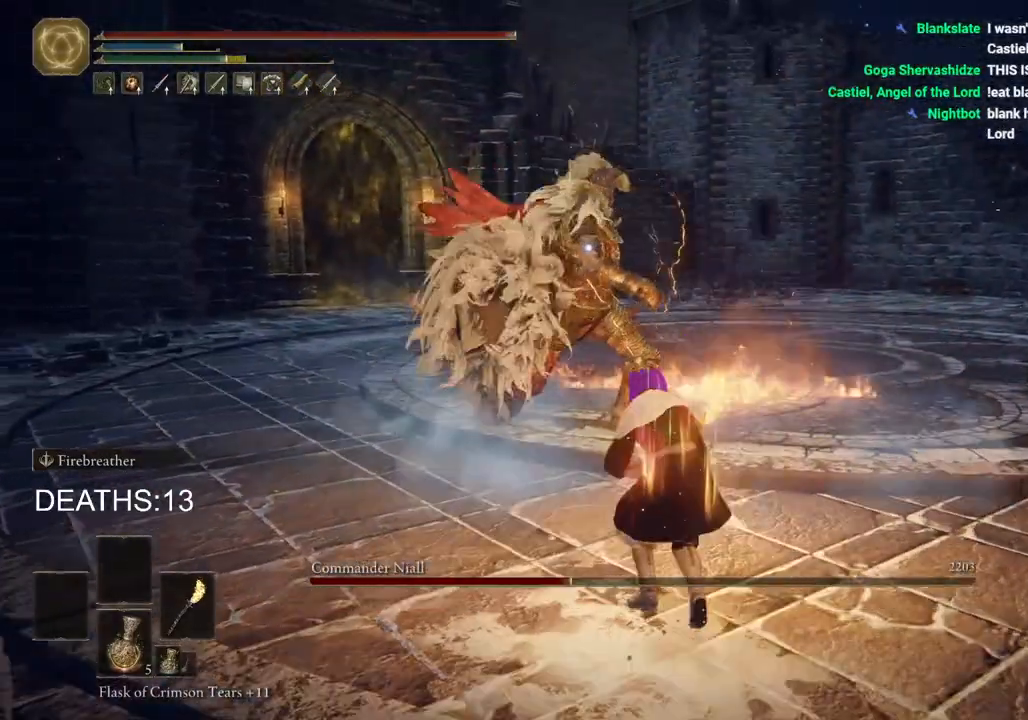
{"buttons": ["R2"], "left_stick": "up", "right_stick": "center", "events": []}
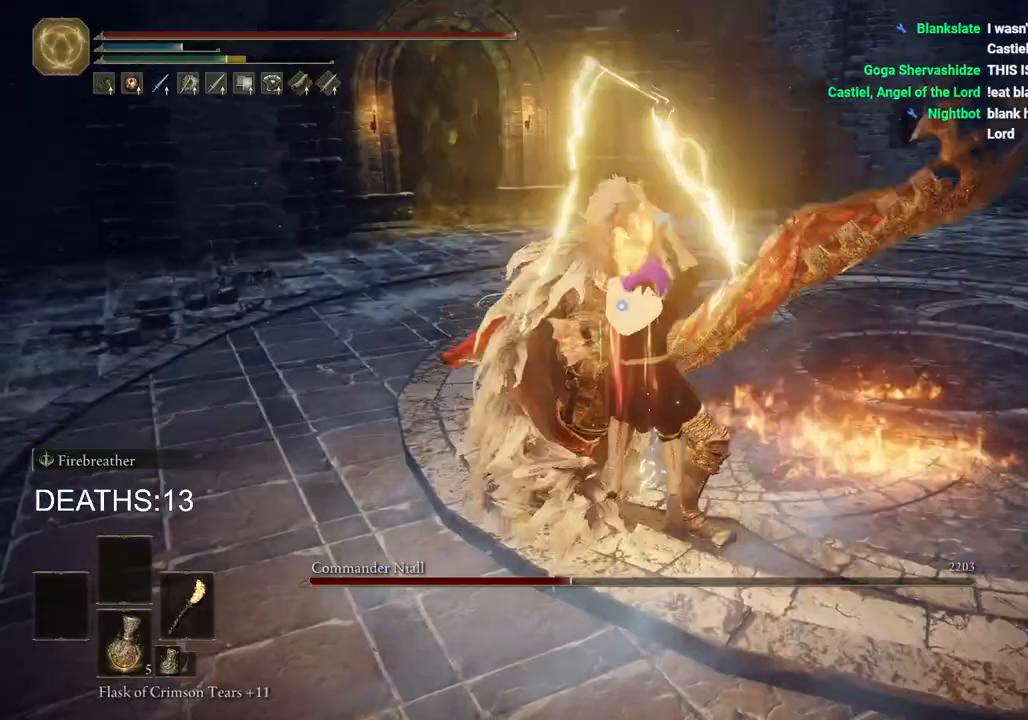
{"buttons": [], "left_stick": "up-right", "right_stick": "center", "events": [[200, "R2", "up"], [433, "left_stick", "up-right"]]}
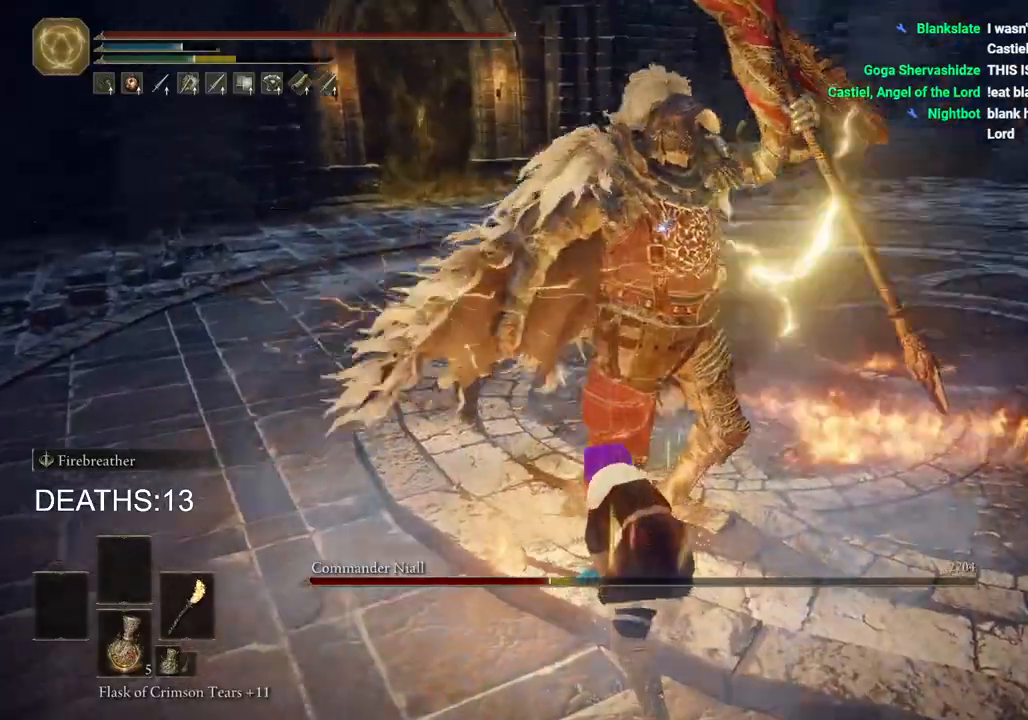
{"buttons": [], "left_stick": "up-right", "right_stick": "center", "events": [[100, "R1", "down"], [167, "R1", "up"]]}
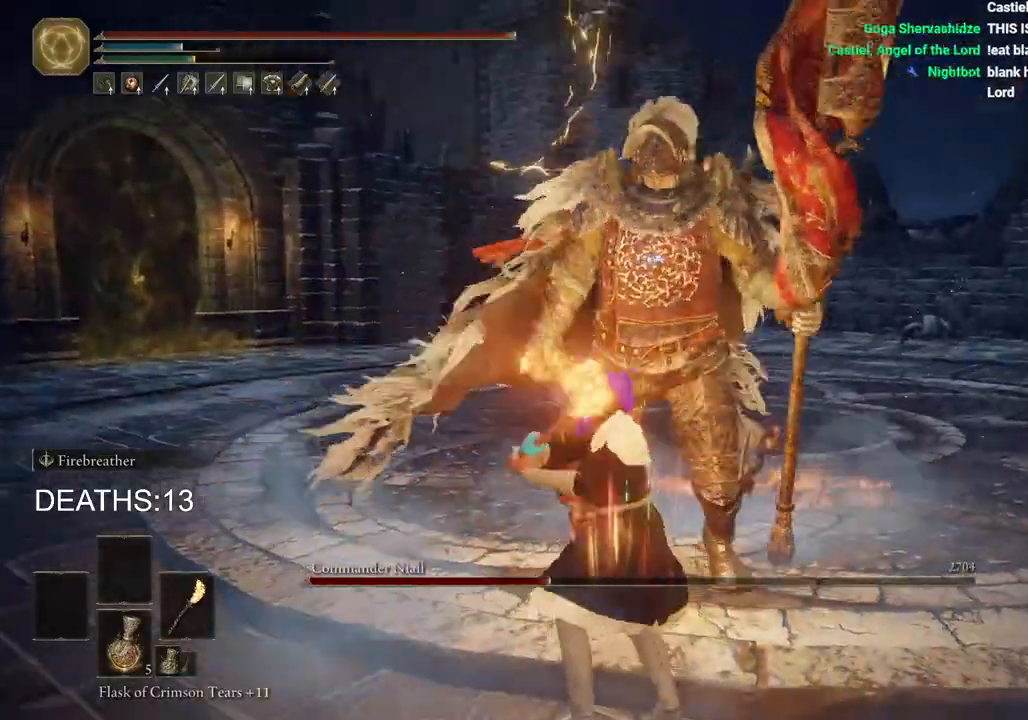
{"buttons": [], "left_stick": "down-right", "right_stick": "center", "events": [[83, "left_stick", "right"], [200, "left_stick", "down-right"]]}
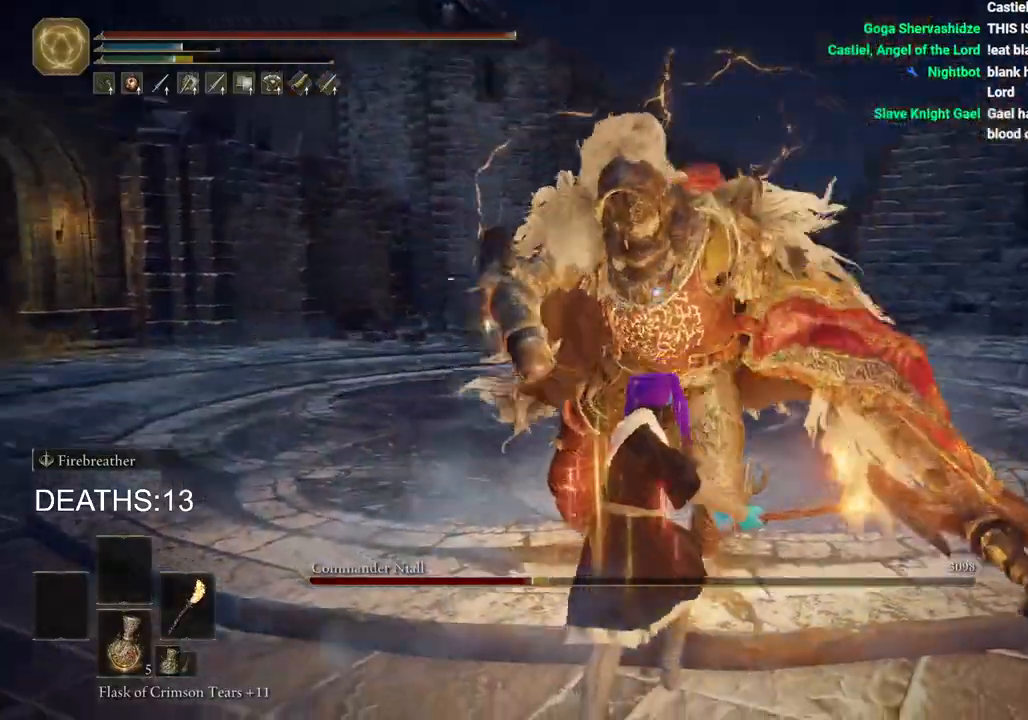
{"buttons": [], "left_stick": "down", "right_stick": "center", "events": [[117, "left_stick", "down"]]}
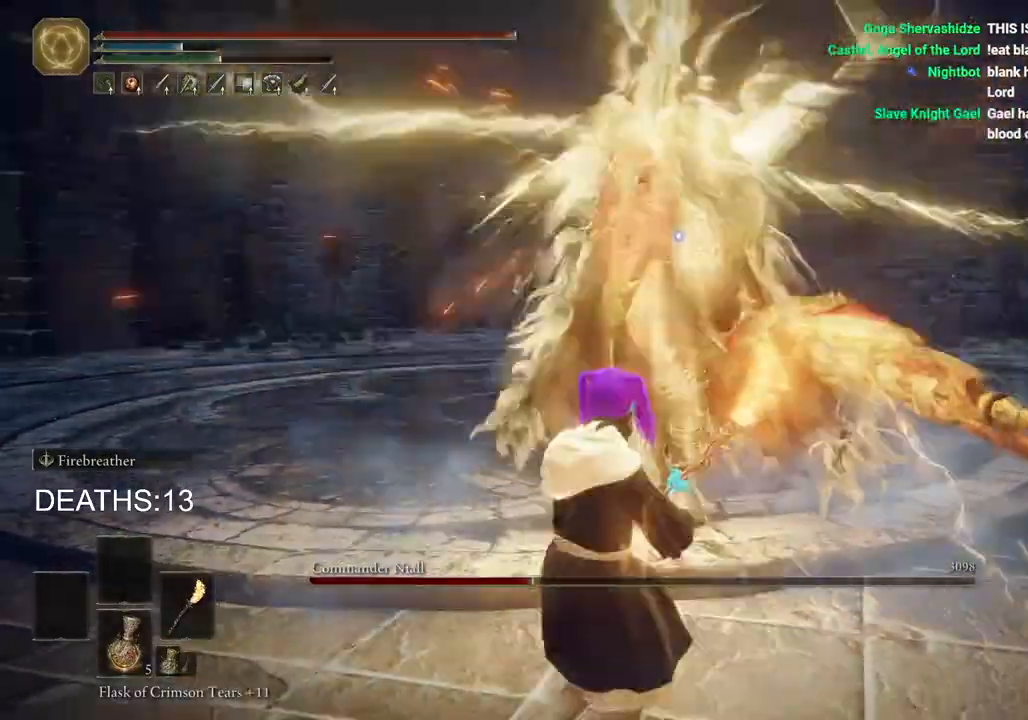
{"buttons": [], "left_stick": "up", "right_stick": "center", "events": [[50, "left_stick", "left"], [133, "left_stick", "up-left"], [183, "CIRCLE", "down"], [233, "left_stick", "up"], [300, "CIRCLE", "up"]]}
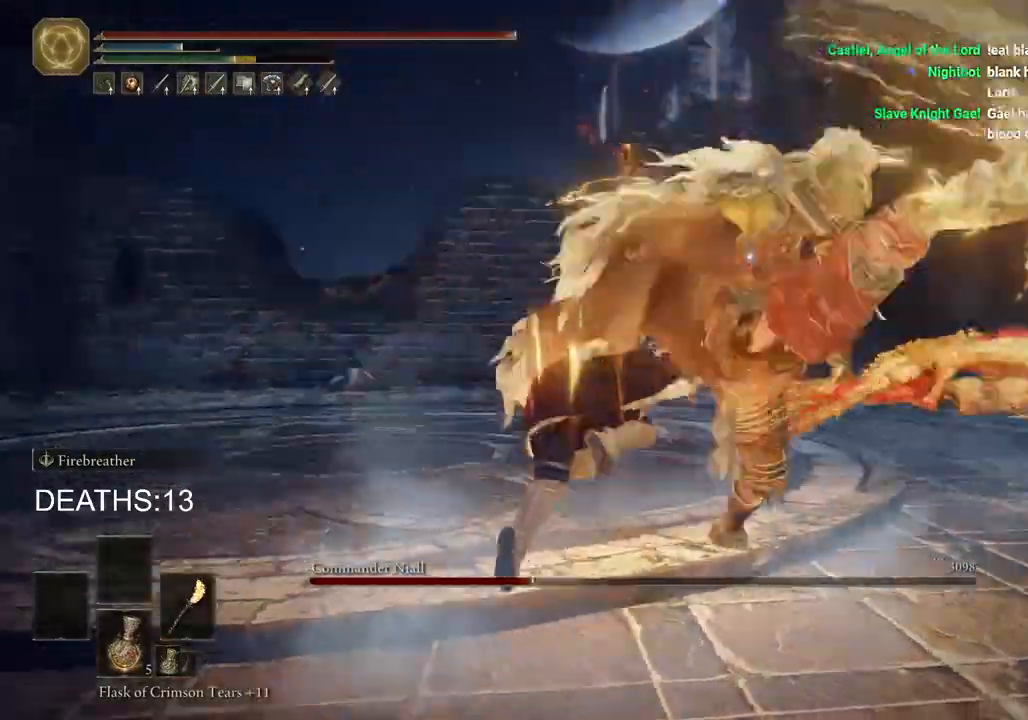
{"buttons": ["CIRCLE"], "left_stick": "up-right", "right_stick": "center", "events": [[200, "left_stick", "up-right"], [400, "CIRCLE", "down"]]}
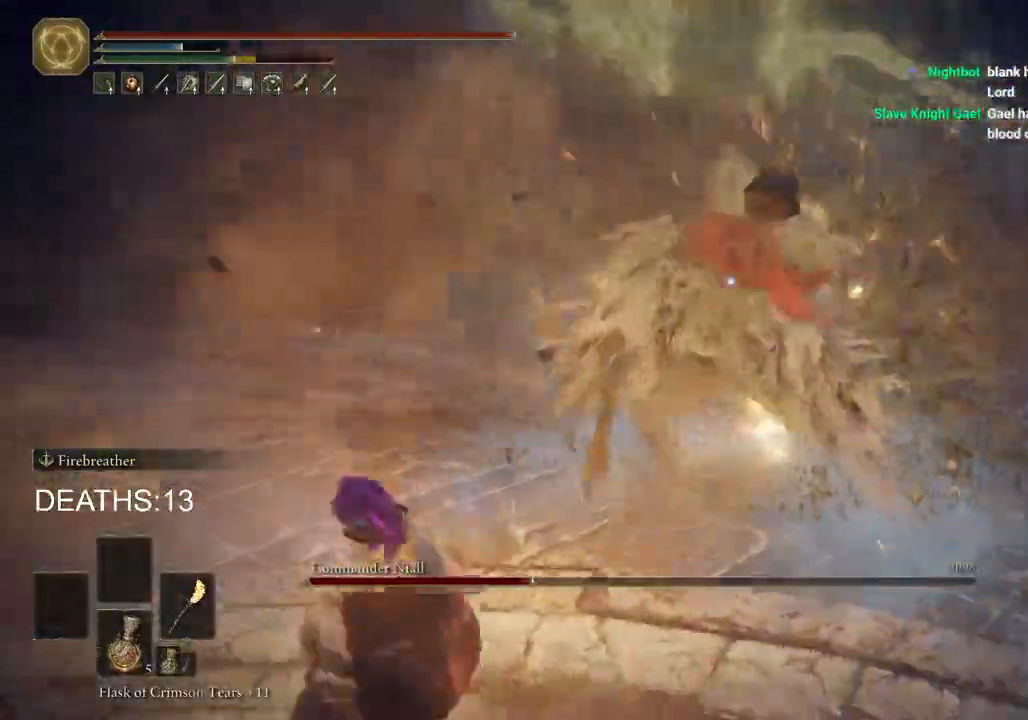
{"buttons": ["CIRCLE"], "left_stick": "up-left", "right_stick": "center", "events": [[250, "left_stick", "up"], [367, "left_stick", "up-left"]]}
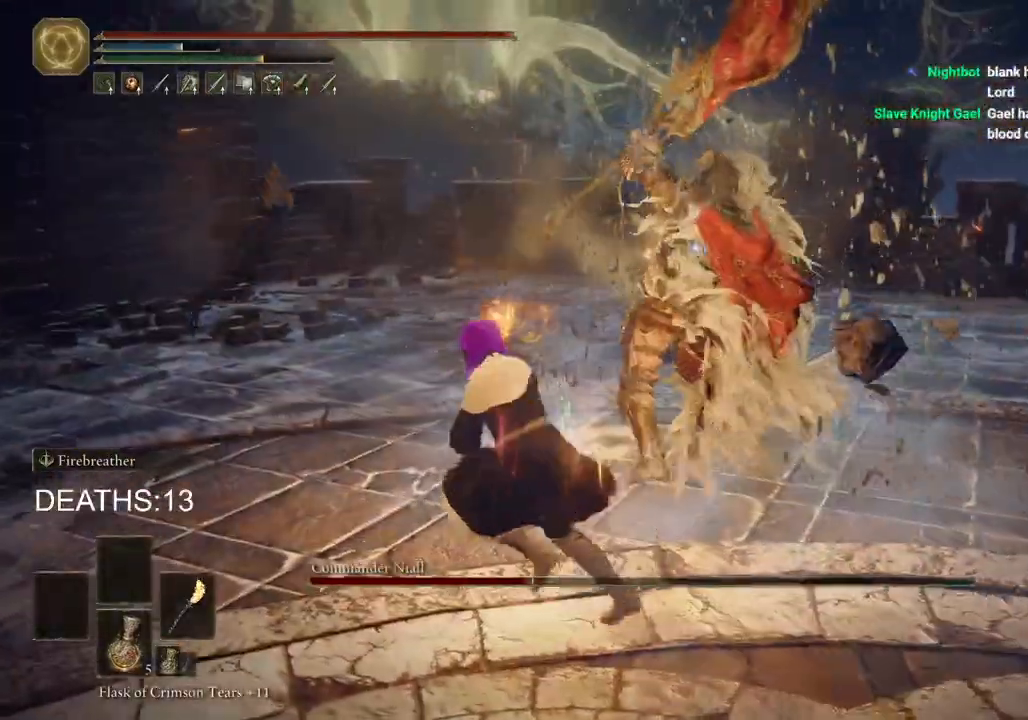
{"buttons": ["CIRCLE"], "left_stick": "down", "right_stick": "center", "events": [[50, "left_stick", "down-left"], [283, "left_stick", "down"]]}
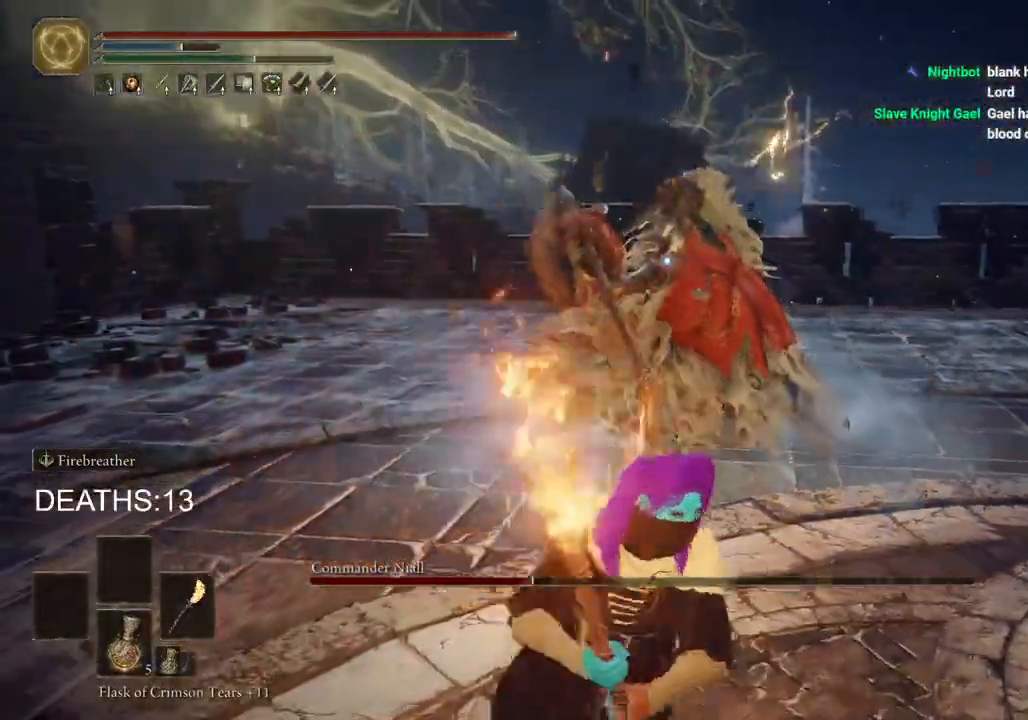
{"buttons": ["CIRCLE"], "left_stick": "up-right", "right_stick": "center", "events": [[100, "left_stick", "right"], [167, "CIRCLE", "up"], [167, "left_stick", "up-right"], [467, "CIRCLE", "down"]]}
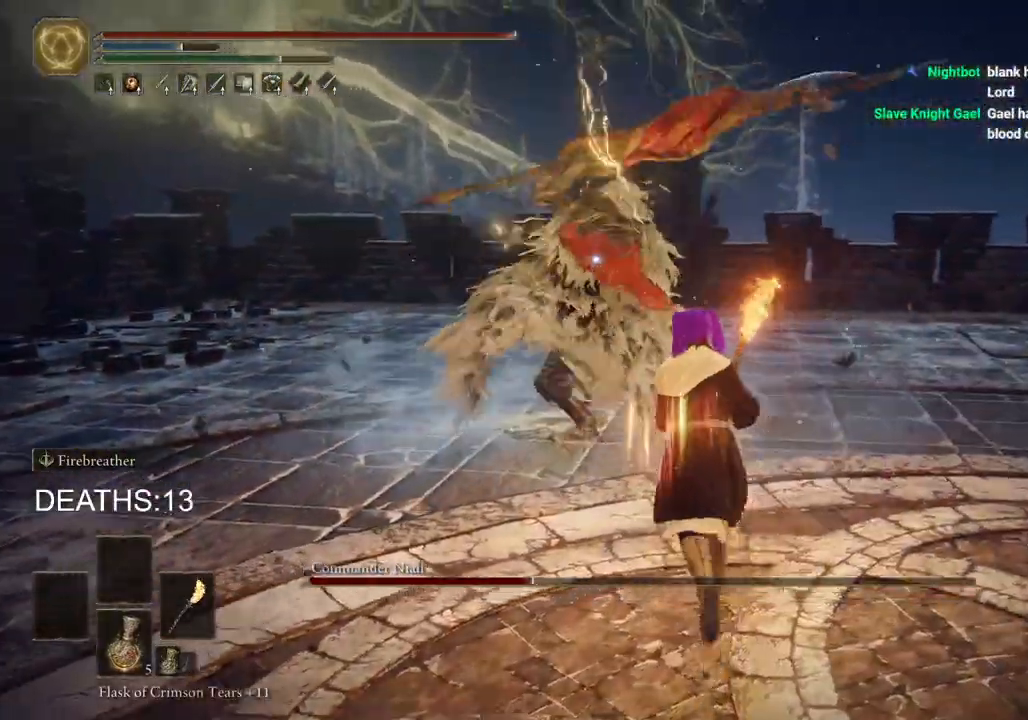
{"buttons": ["R1"], "left_stick": "up", "right_stick": "center", "events": [[17, "left_stick", "up"], [83, "CIRCLE", "up"], [450, "R1", "down"]]}
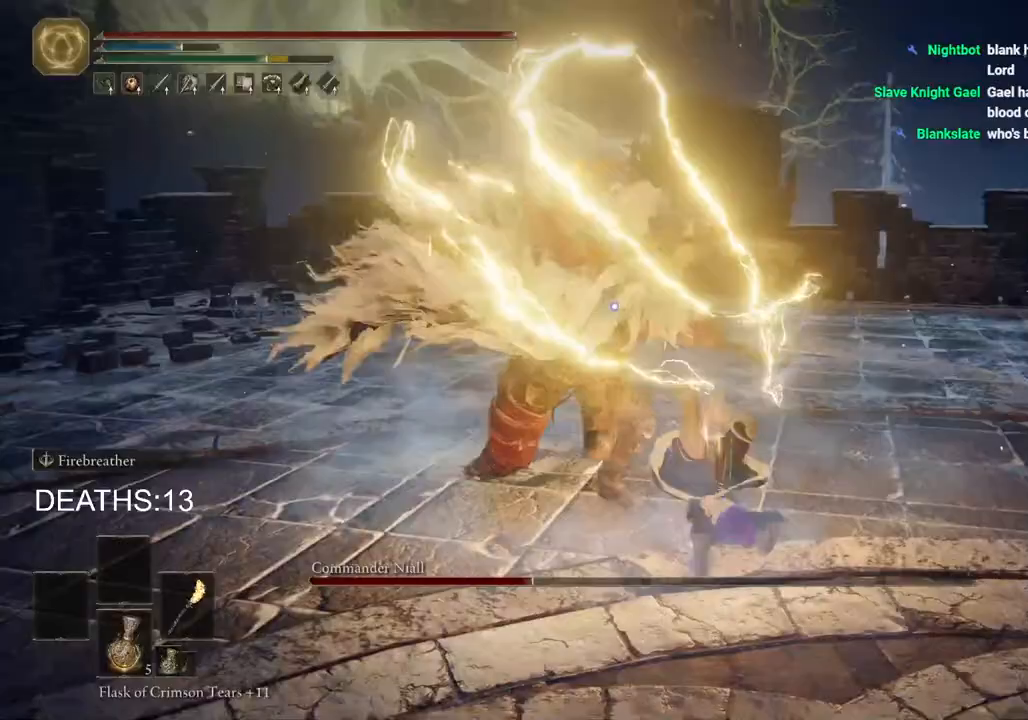
{"buttons": [], "left_stick": "up-left", "right_stick": "center", "events": [[50, "R1", "up"], [150, "R1", "down"], [217, "R1", "up"], [267, "left_stick", "up-left"], [350, "R1", "down"], [417, "R1", "up"]]}